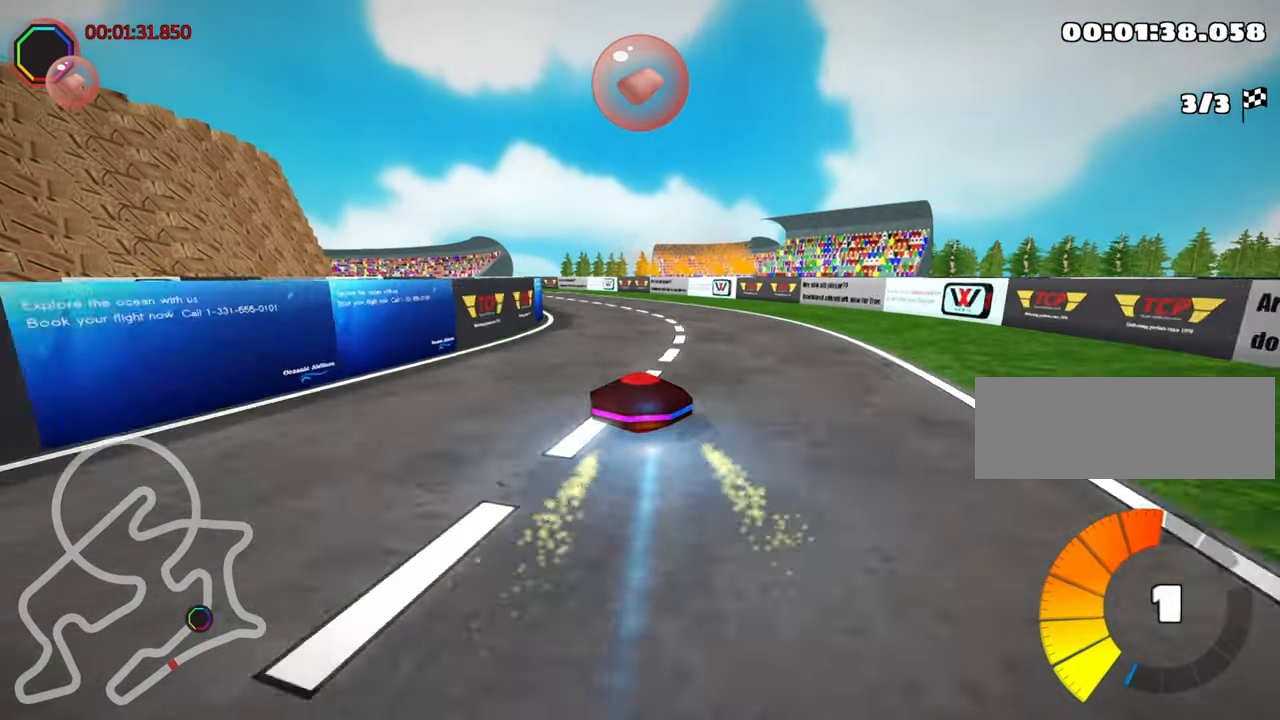
Gameplay with keyboard; each line is a JSON object with the keys held at the frame after it. "events" lists presses ("down") and releases ("up") of "down", "fire", "flag", "left", "look", "nitro", "right", "skid" and "up" between this image and that frame as [ms after this image, input, new state], when the widget could be followed in between. No other keys are recorded. Mouse input is not recorded. Key names are as the overlay labels them; some are game actions (e.g. jump) rather than physical keys.
{"keys": ["skid", "up"], "events": [[33, "left", "down"], [133, "right", "up"], [283, "left", "up"]]}
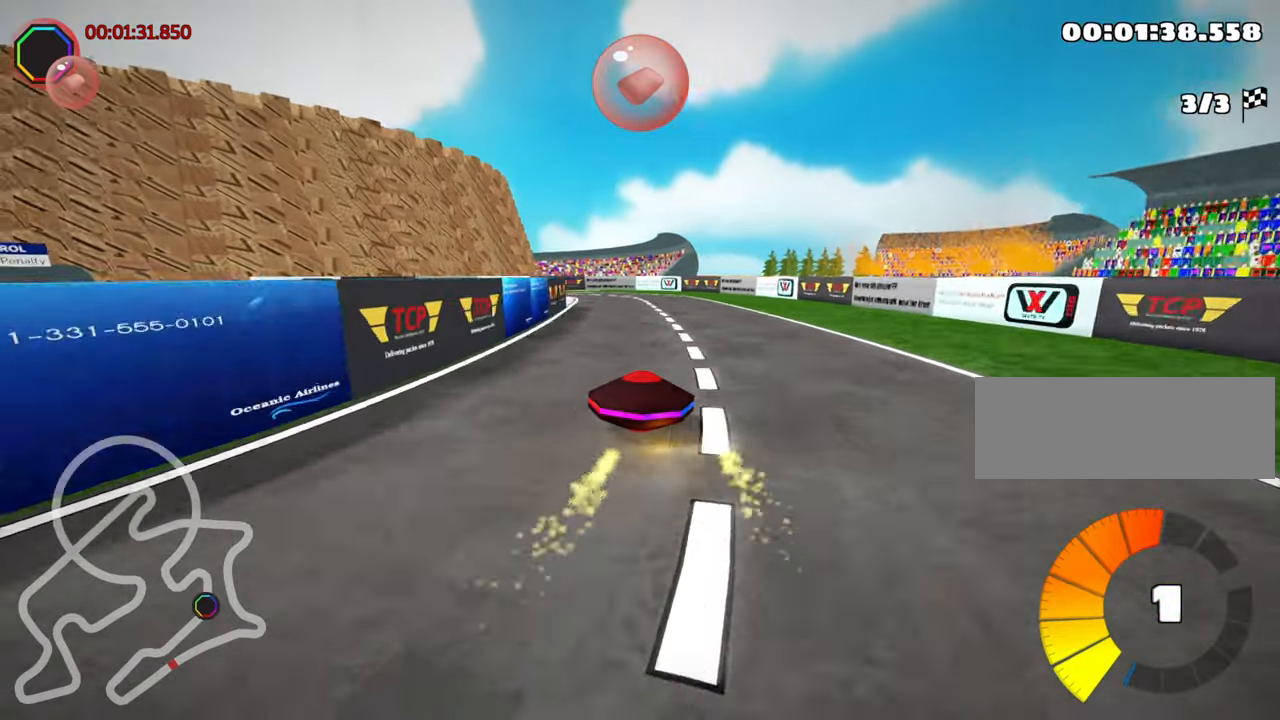
{"keys": ["left", "skid", "up"], "events": [[350, "left", "down"]]}
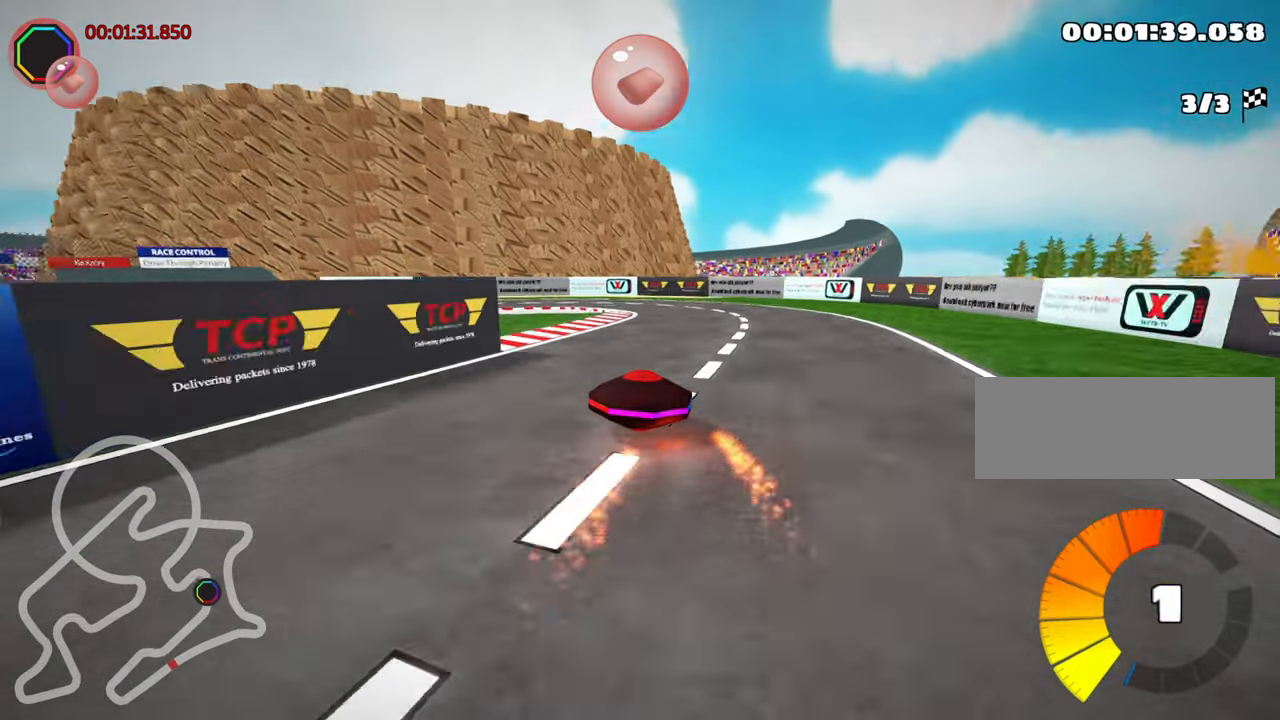
{"keys": ["left", "up"], "events": [[33, "skid", "up"]]}
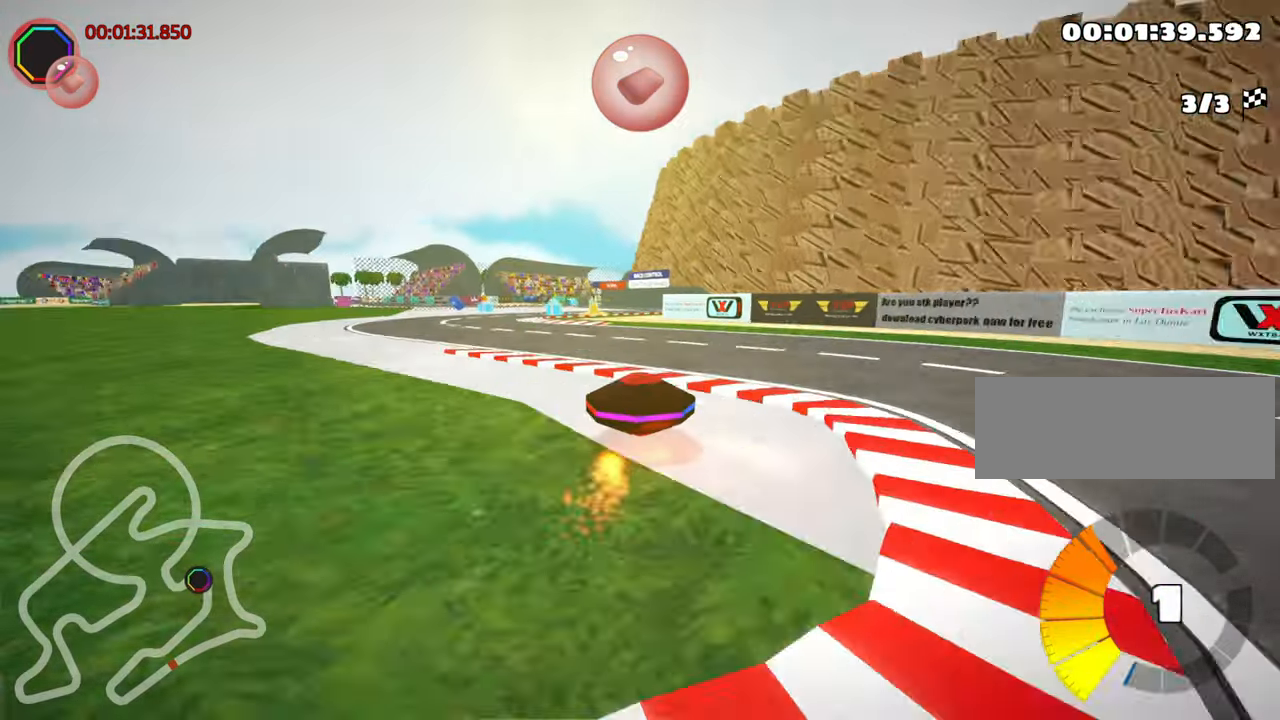
{"keys": ["right", "skid", "up"], "events": [[133, "left", "up"], [200, "skid", "down"], [233, "right", "down"]]}
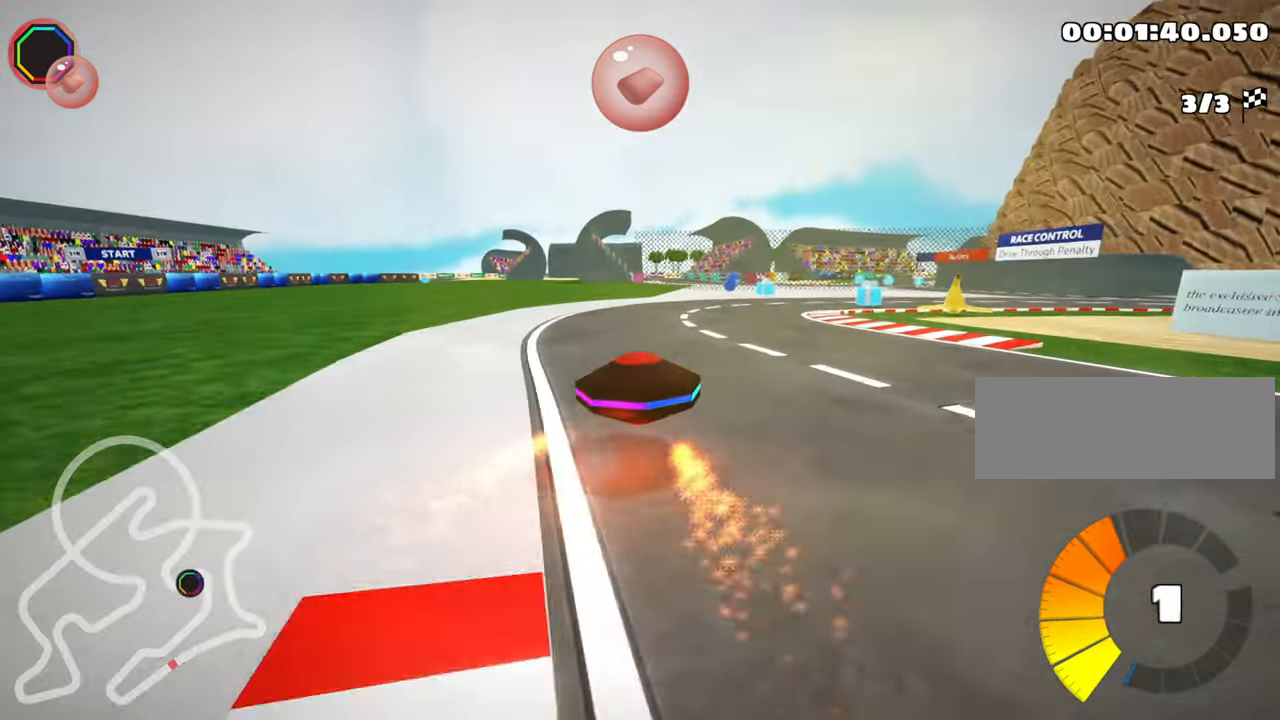
{"keys": ["nitro", "right", "up"], "events": [[483, "nitro", "down"], [500, "skid", "up"]]}
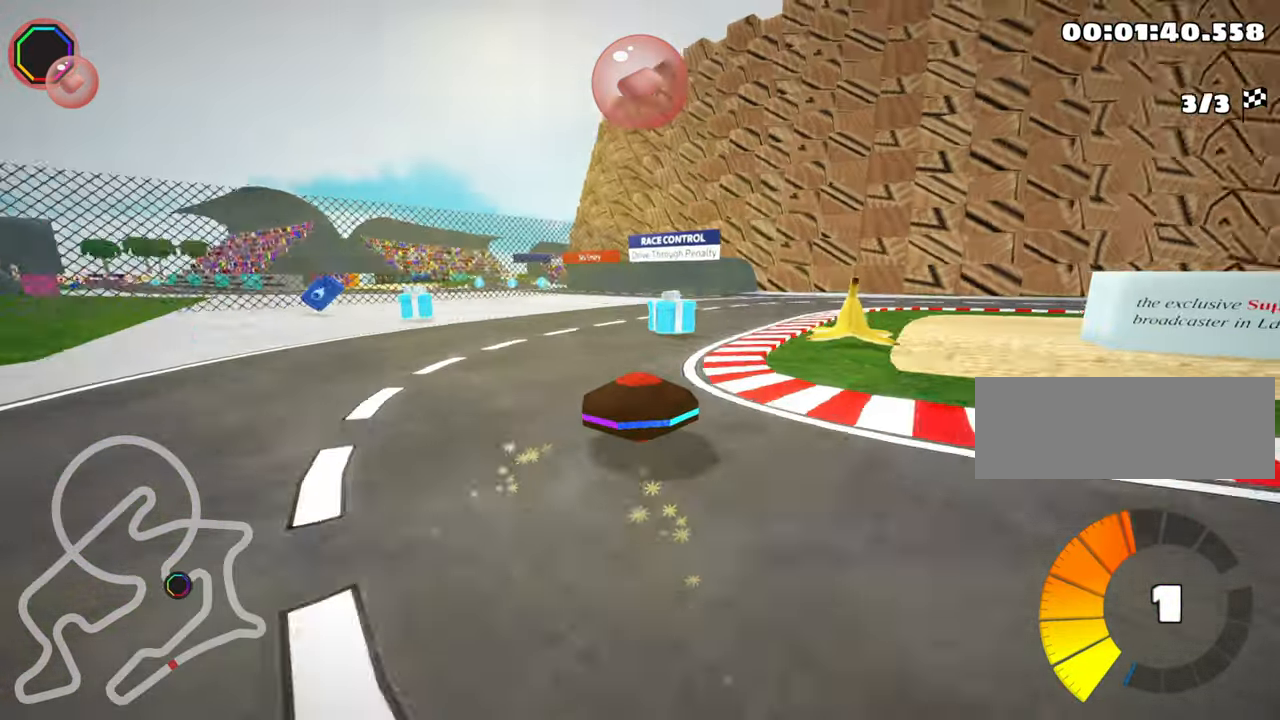
{"keys": ["up"], "events": [[117, "nitro", "up"], [333, "right", "up"]]}
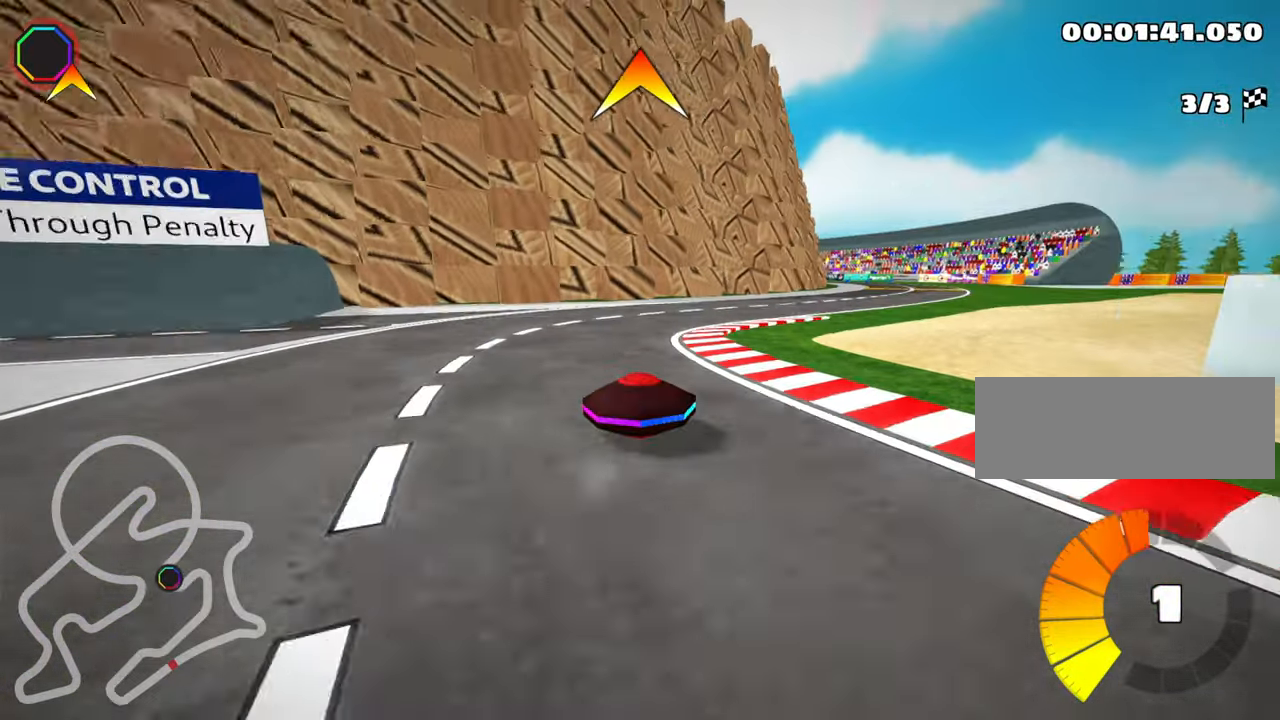
{"keys": ["fire", "up"], "events": [[150, "right", "down"], [283, "fire", "down"], [400, "right", "up"], [417, "right", "down"], [483, "right", "up"]]}
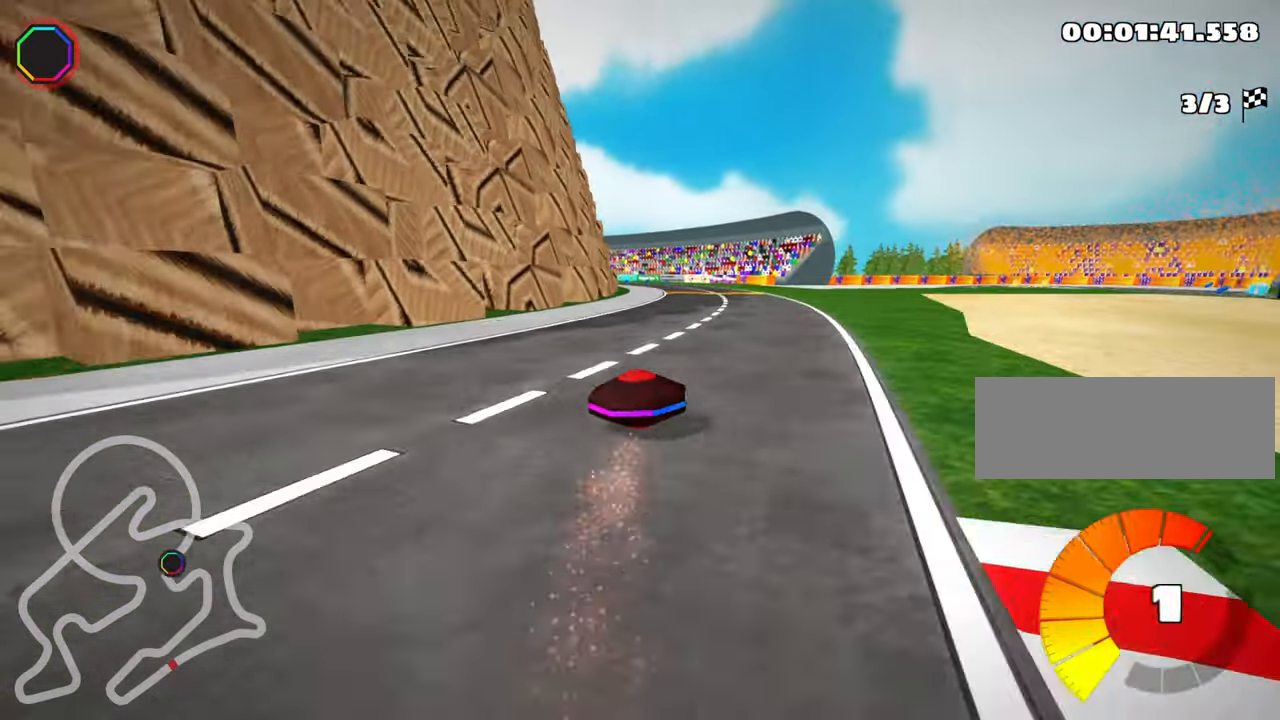
{"keys": ["left", "skid", "up"], "events": [[17, "fire", "up"], [317, "skid", "down"], [334, "left", "down"]]}
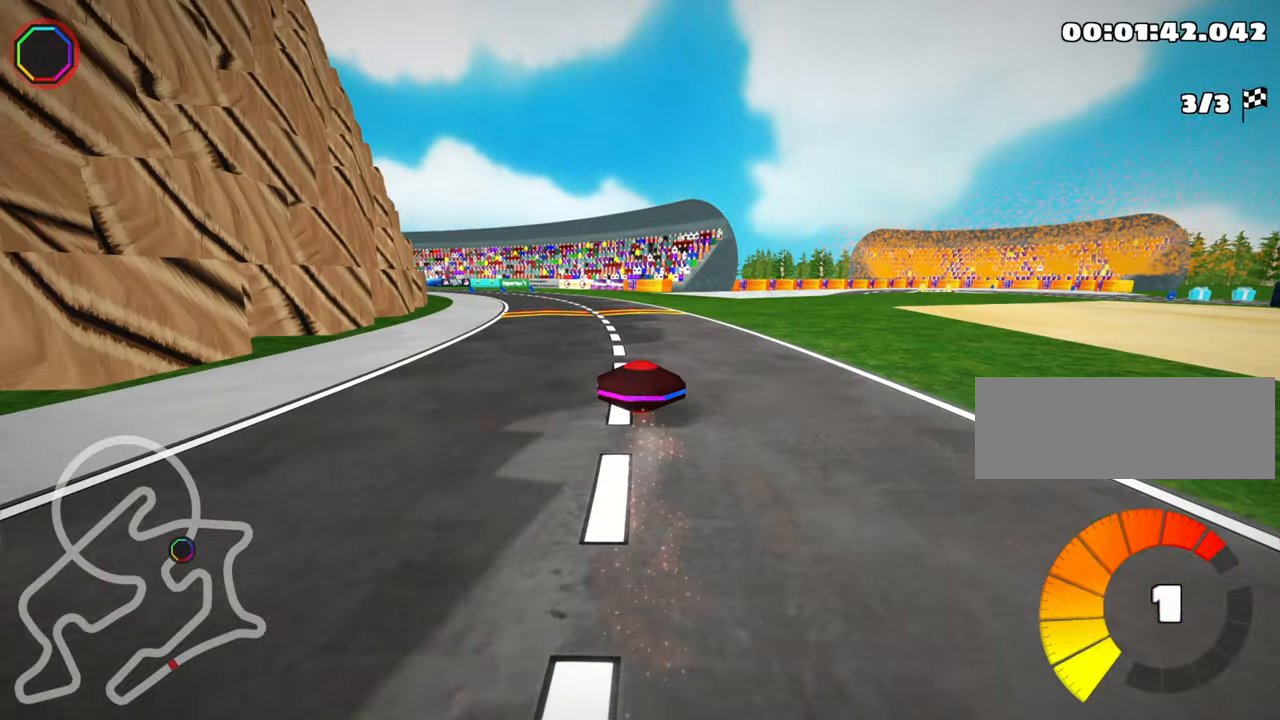
{"keys": ["right", "skid", "up"], "events": [[17, "left", "up"], [34, "right", "down"]]}
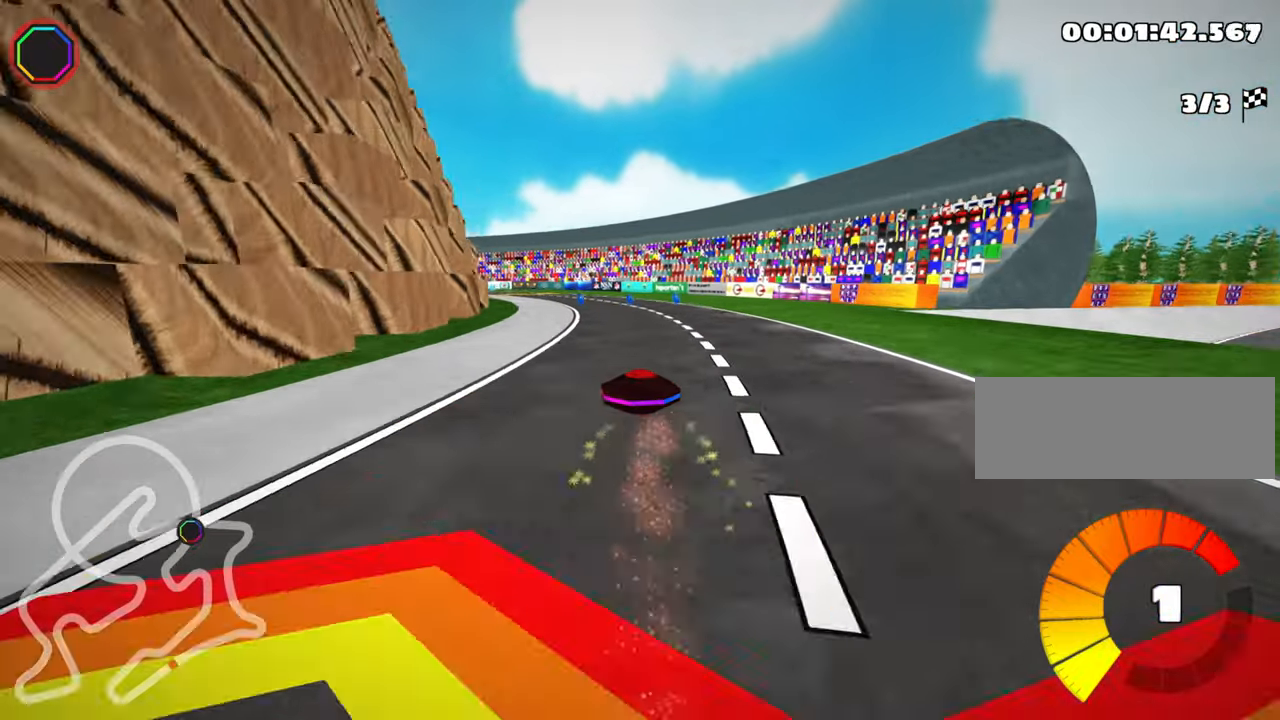
{"keys": ["left", "skid", "up"], "events": [[250, "left", "down"], [300, "right", "up"]]}
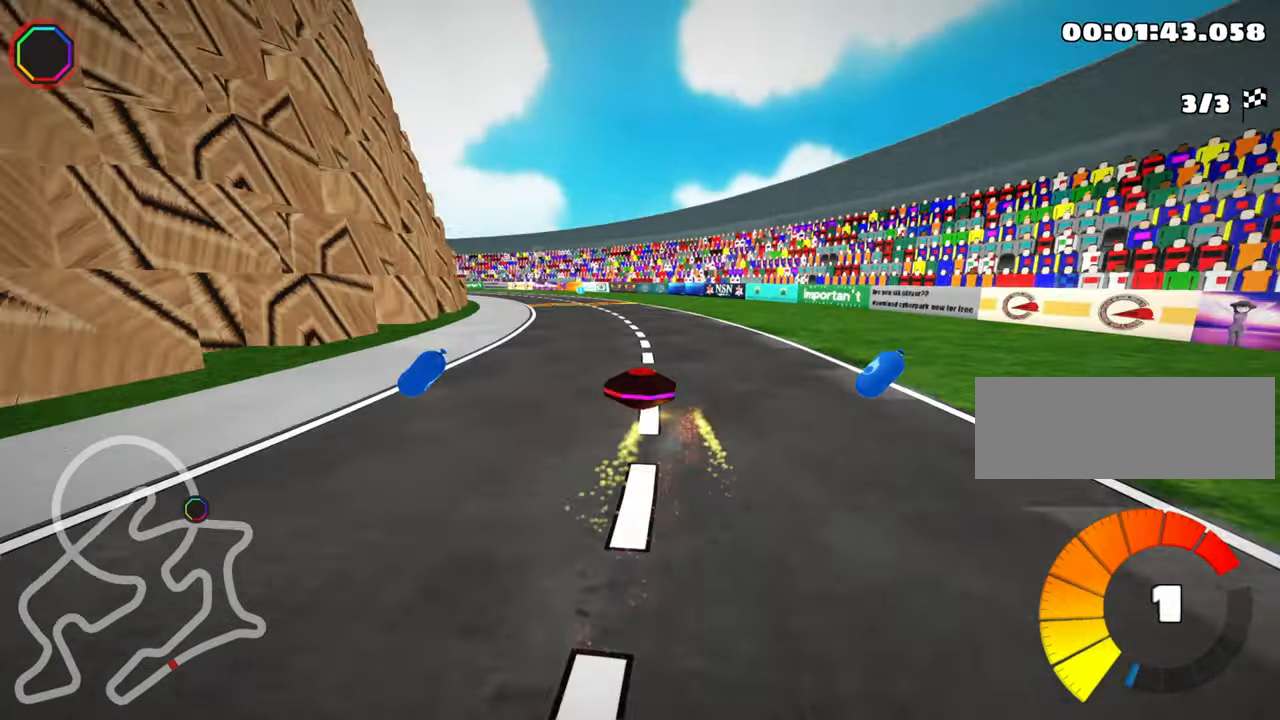
{"keys": ["right", "skid", "up"], "events": [[350, "right", "down"], [400, "left", "up"]]}
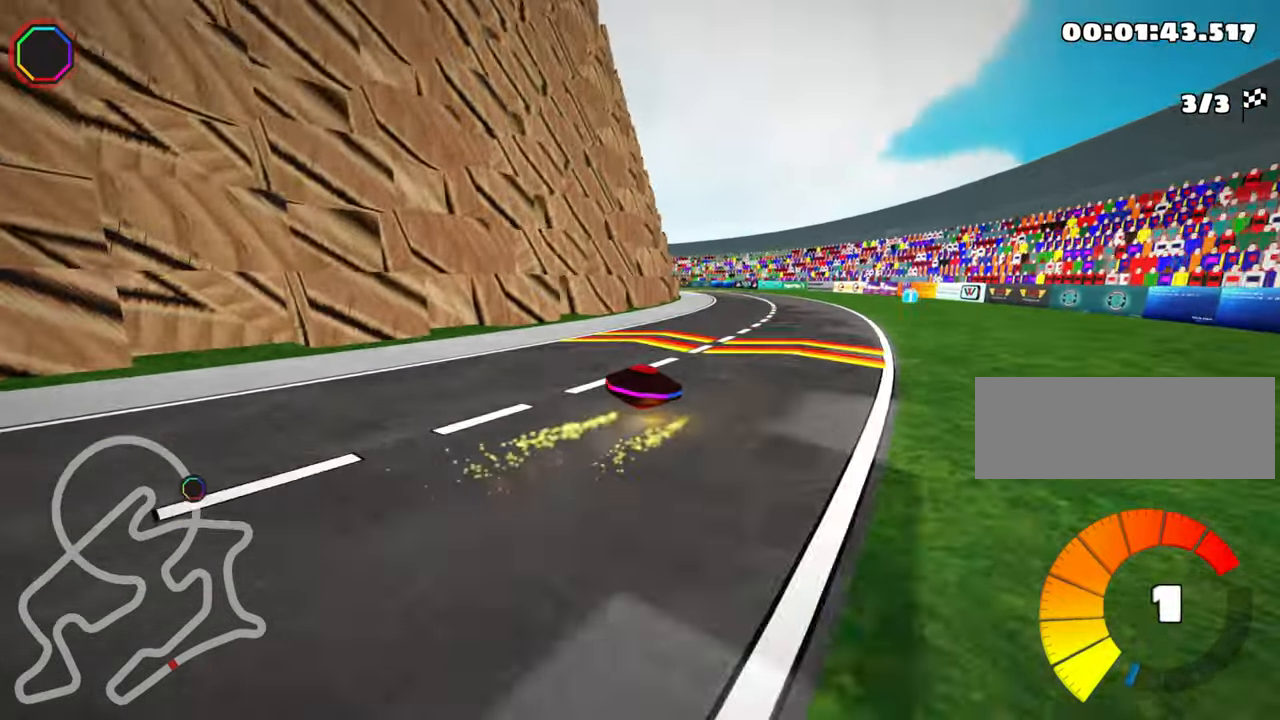
{"keys": ["skid", "up"], "events": [[334, "right", "up"], [350, "left", "down"], [500, "left", "up"]]}
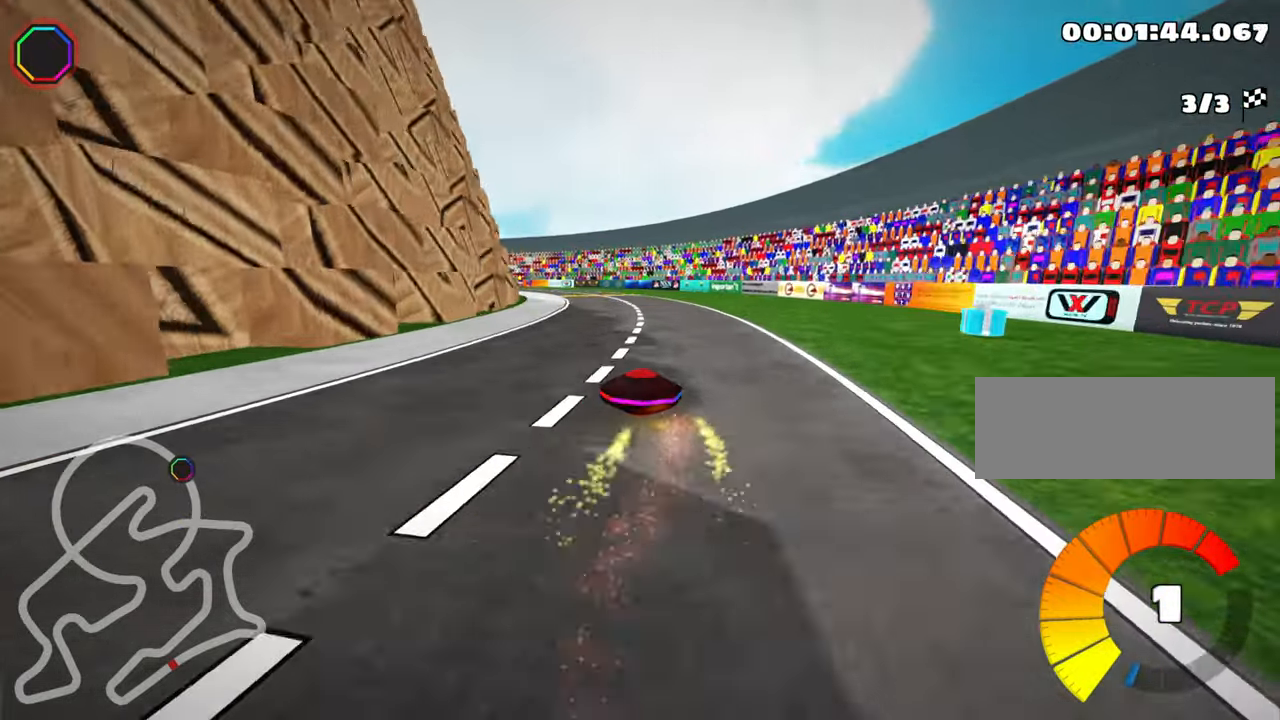
{"keys": ["right", "skid", "up"], "events": [[117, "right", "down"]]}
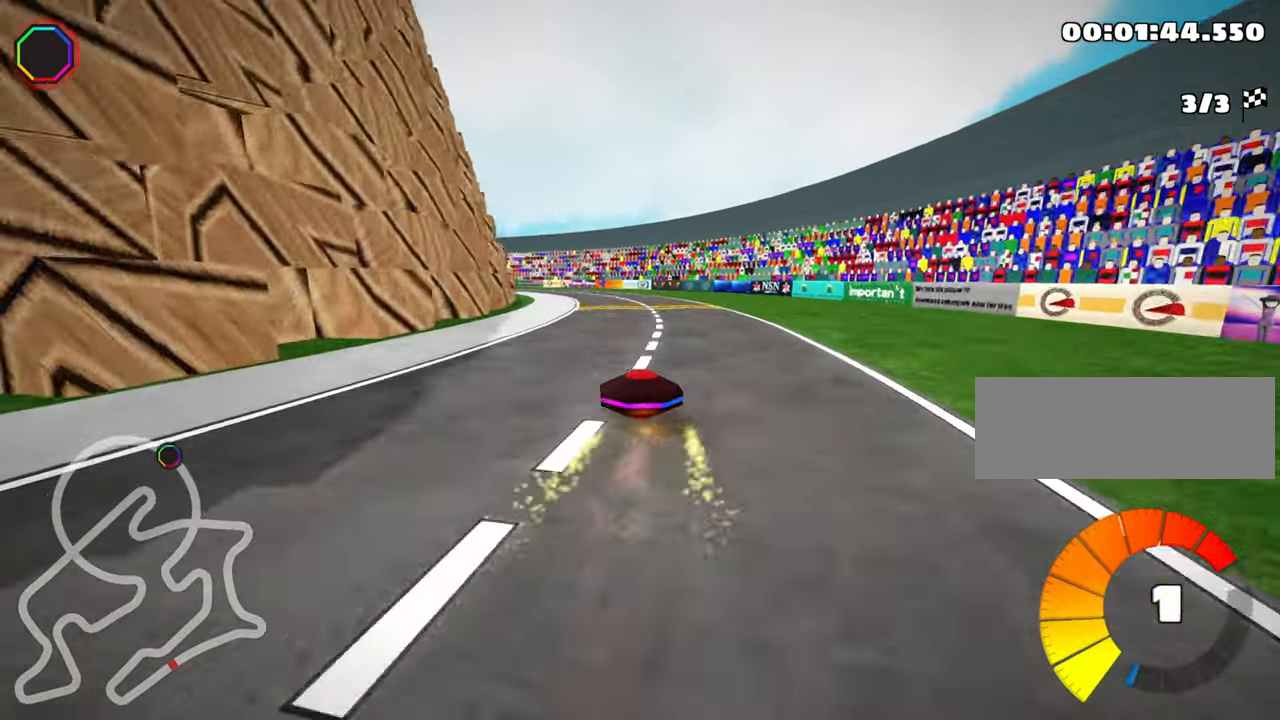
{"keys": ["right", "skid", "up"], "events": [[67, "right", "up"], [267, "right", "down"], [300, "nitro", "down"], [367, "nitro", "up"]]}
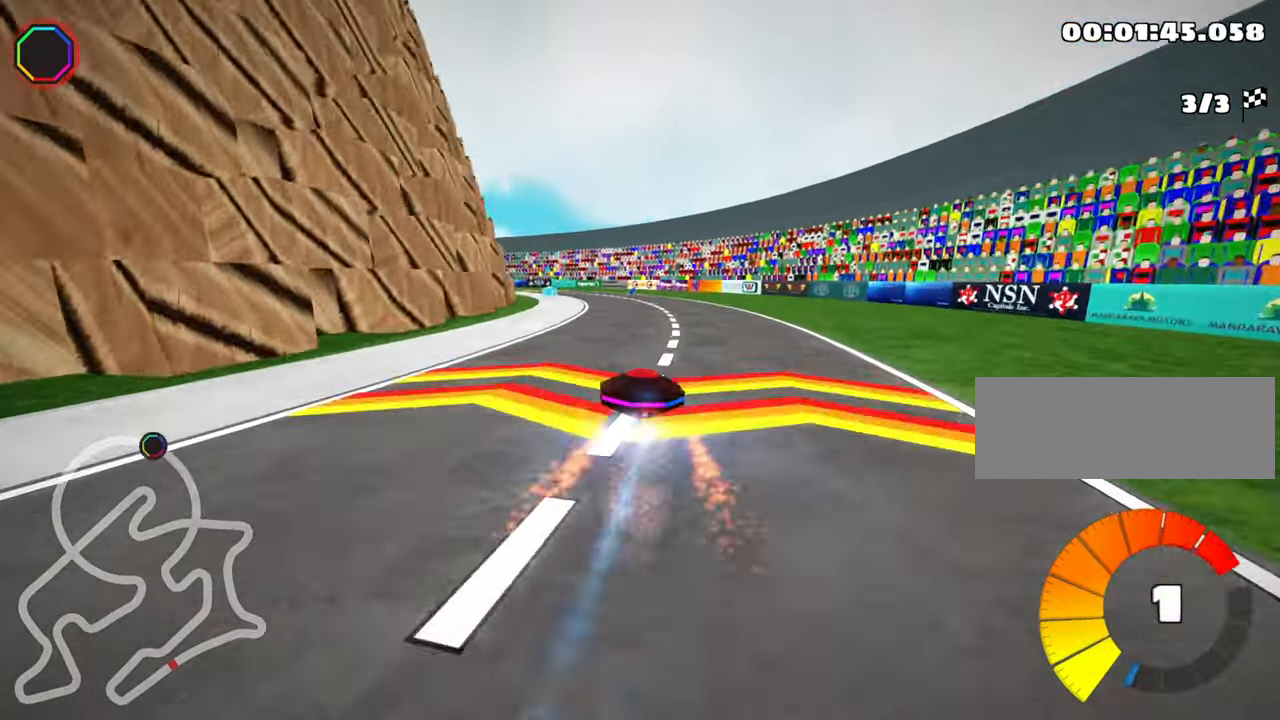
{"keys": ["right", "skid", "up"], "events": [[84, "right", "up"], [417, "right", "down"]]}
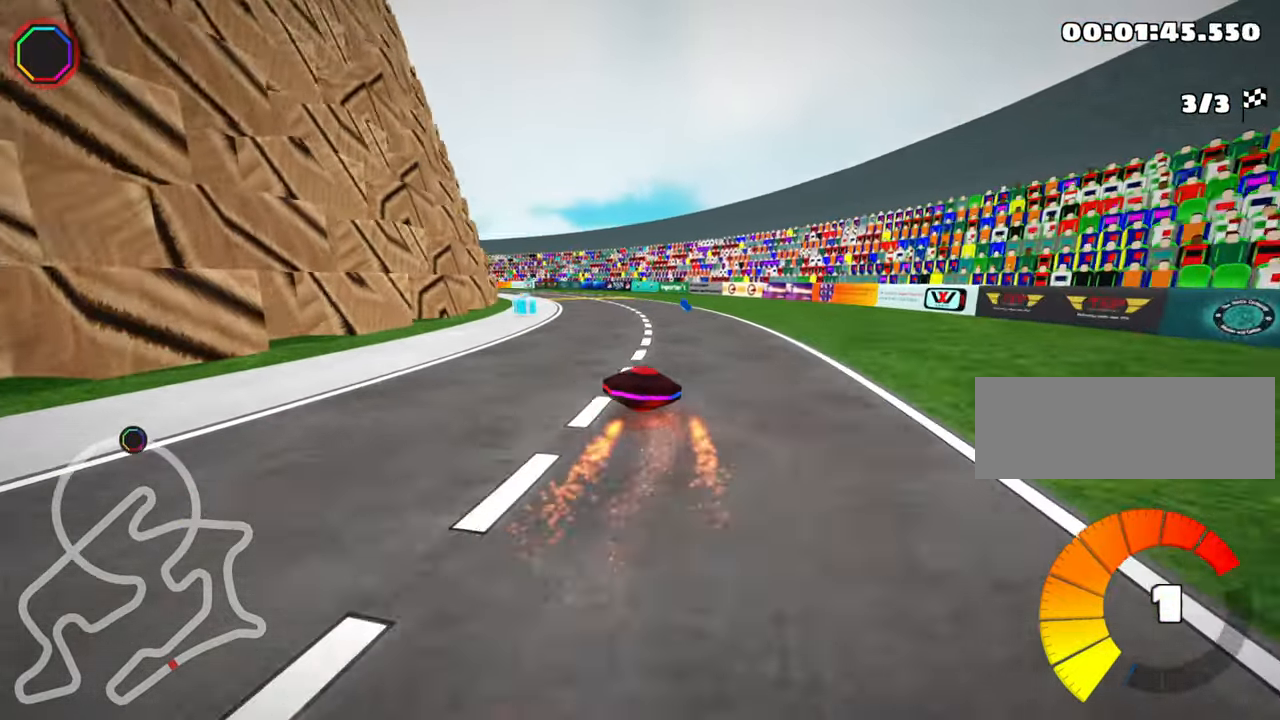
{"keys": ["left", "skid", "up"], "events": [[50, "right", "up"], [317, "left", "down"]]}
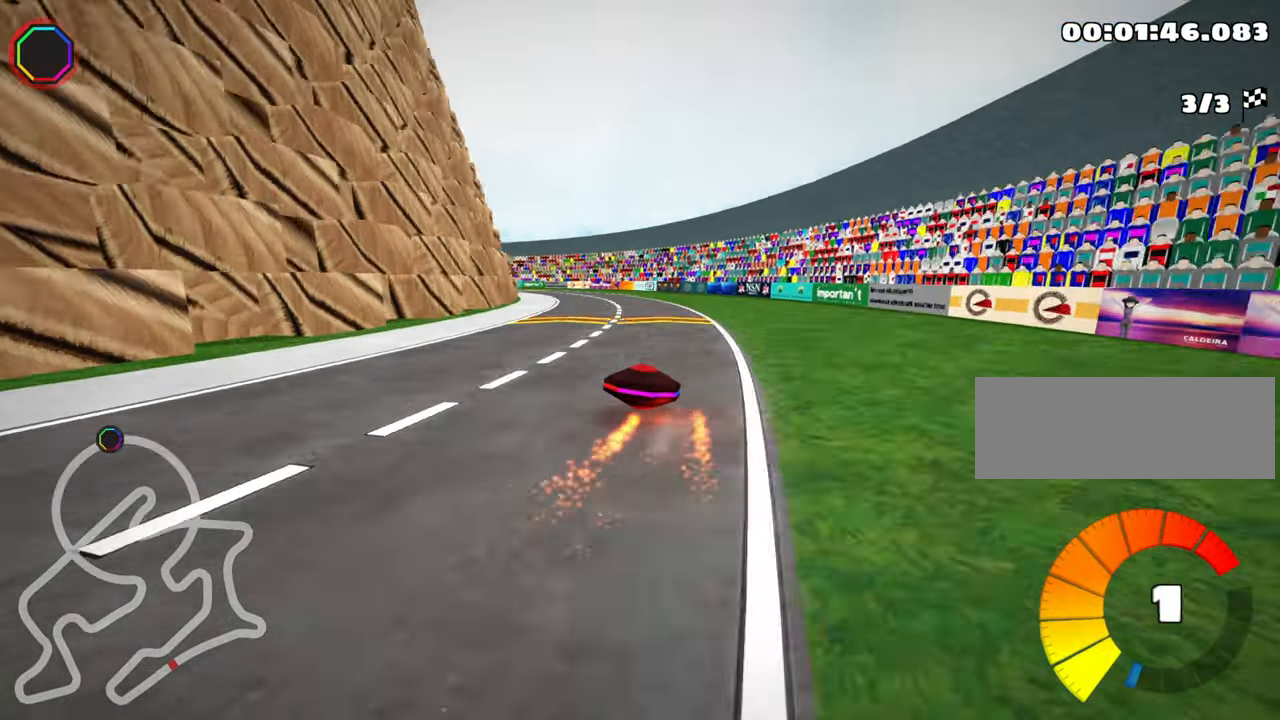
{"keys": ["skid", "up"], "events": [[150, "left", "up"]]}
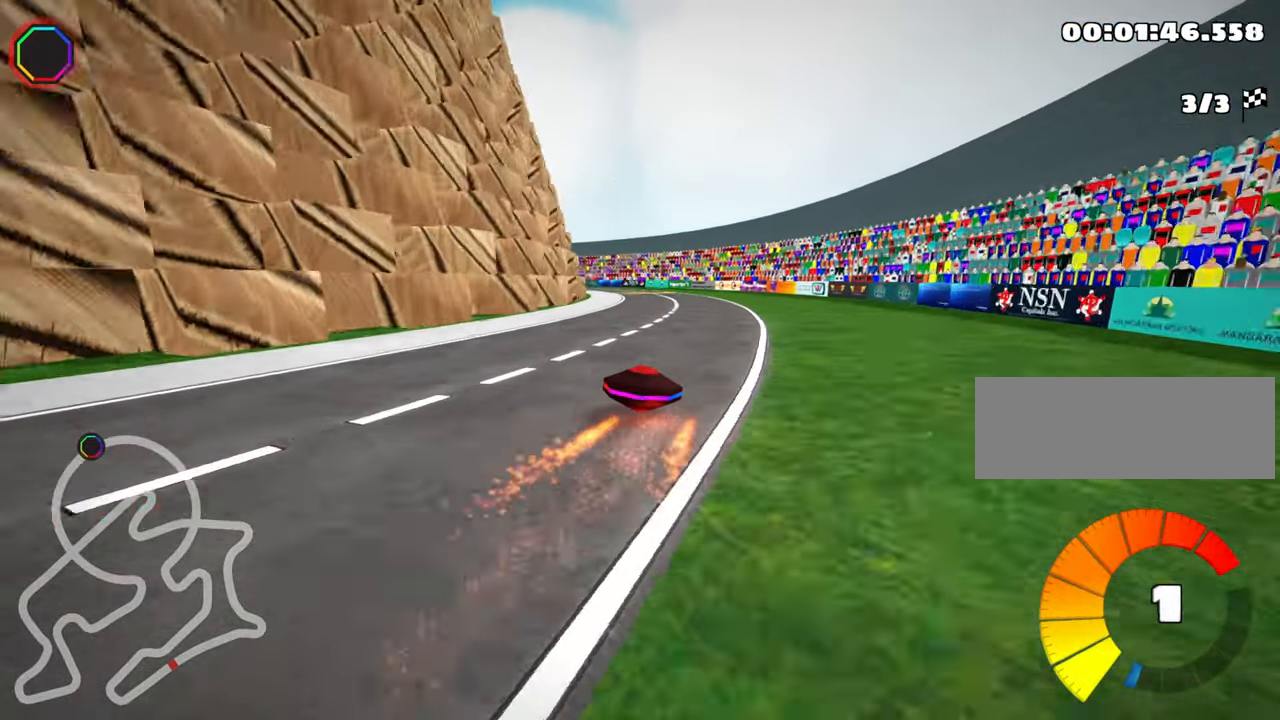
{"keys": ["right", "skid", "up"], "events": [[450, "right", "down"]]}
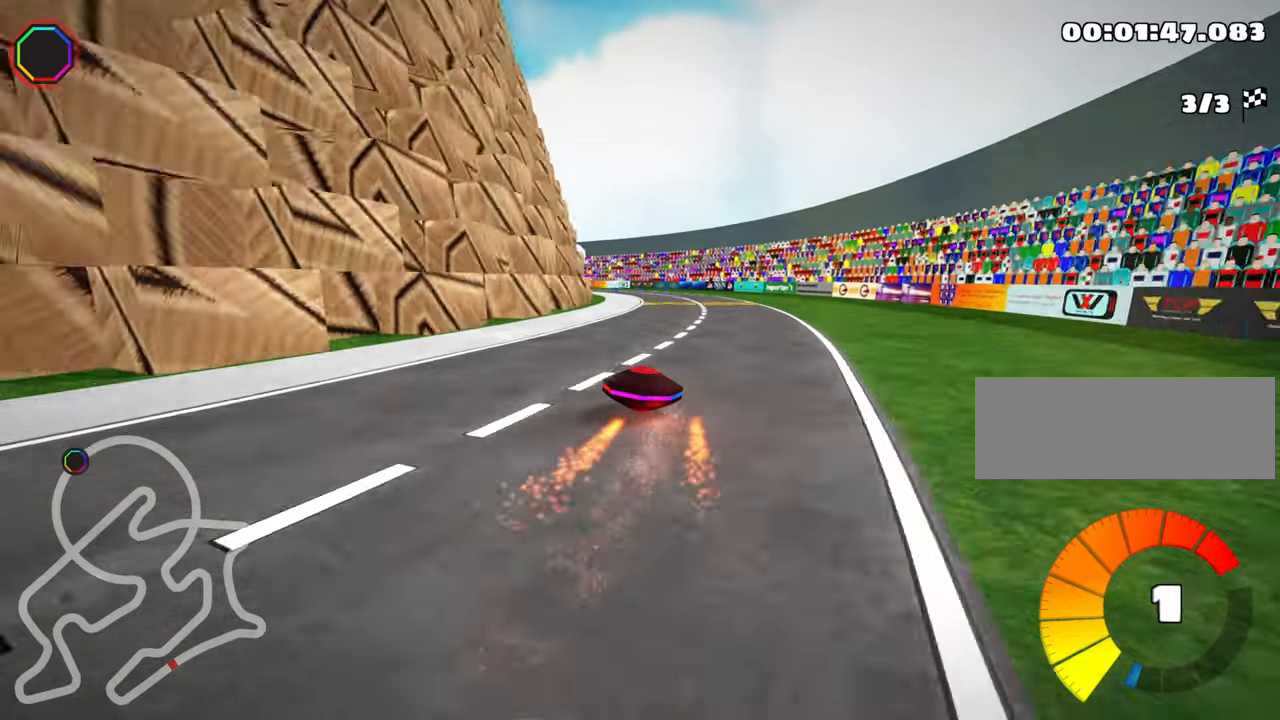
{"keys": ["skid", "up"], "events": [[300, "right", "up"]]}
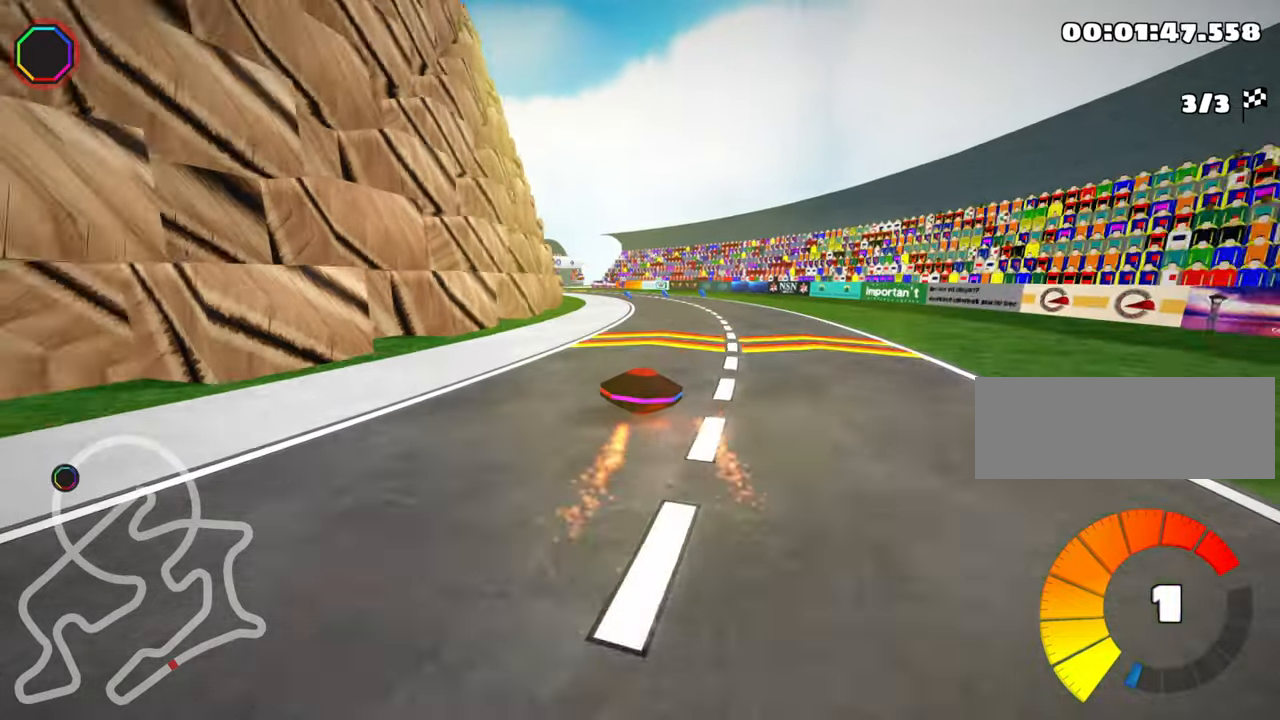
{"keys": ["right", "skid", "up"], "events": [[16, "right", "down"], [183, "right", "up"], [216, "right", "down"]]}
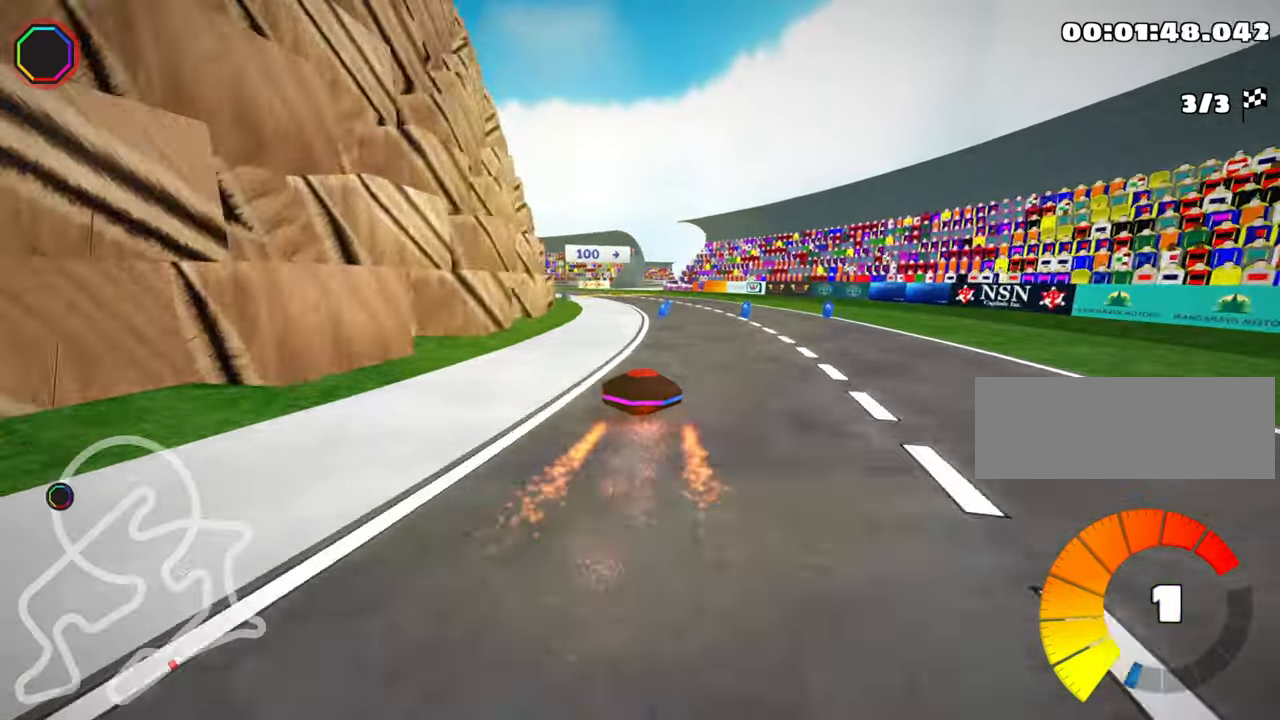
{"keys": ["up"], "events": [[16, "right", "up"], [100, "right", "down"], [350, "right", "up"], [416, "skid", "up"]]}
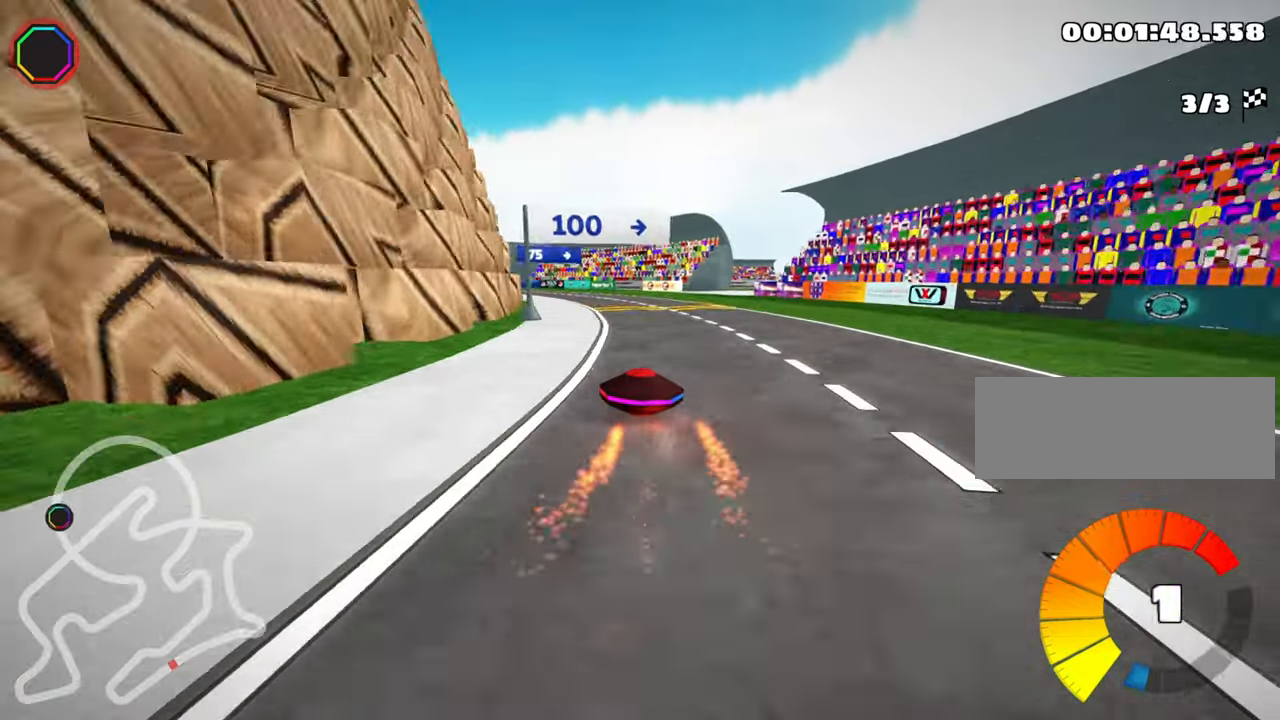
{"keys": ["up"], "events": []}
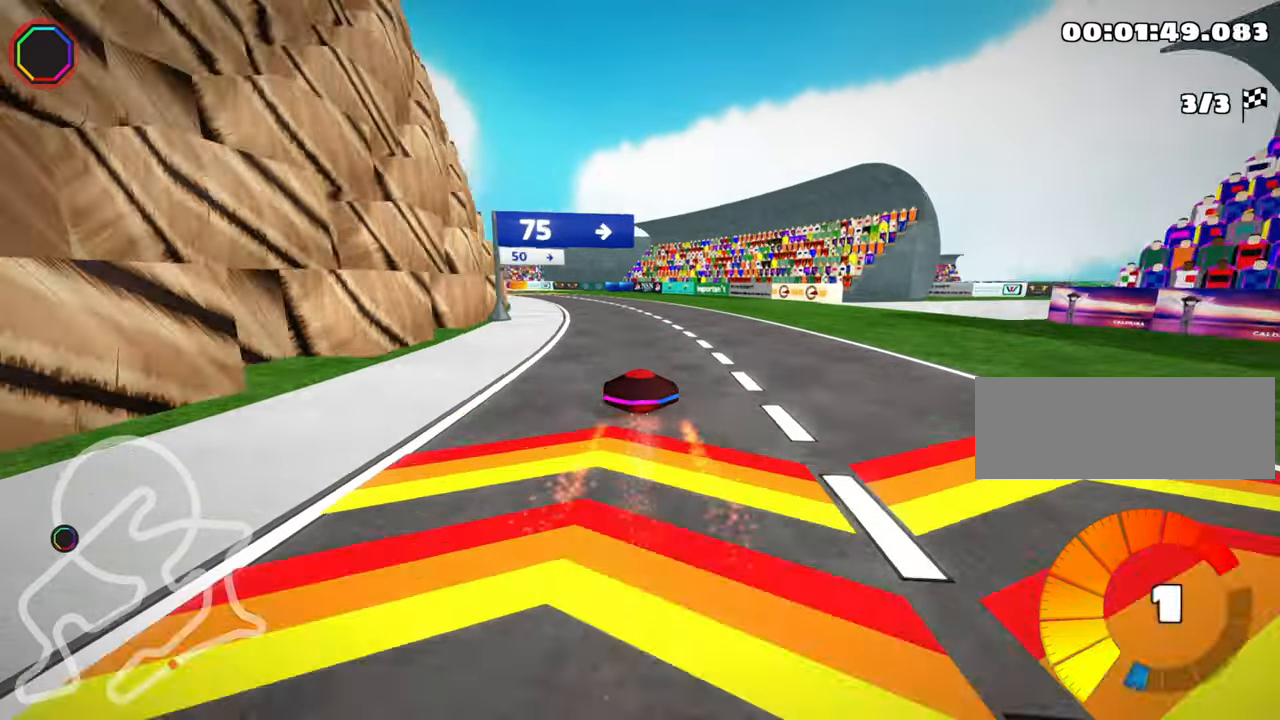
{"keys": ["up"], "events": [[50, "left", "down"], [300, "left", "up"]]}
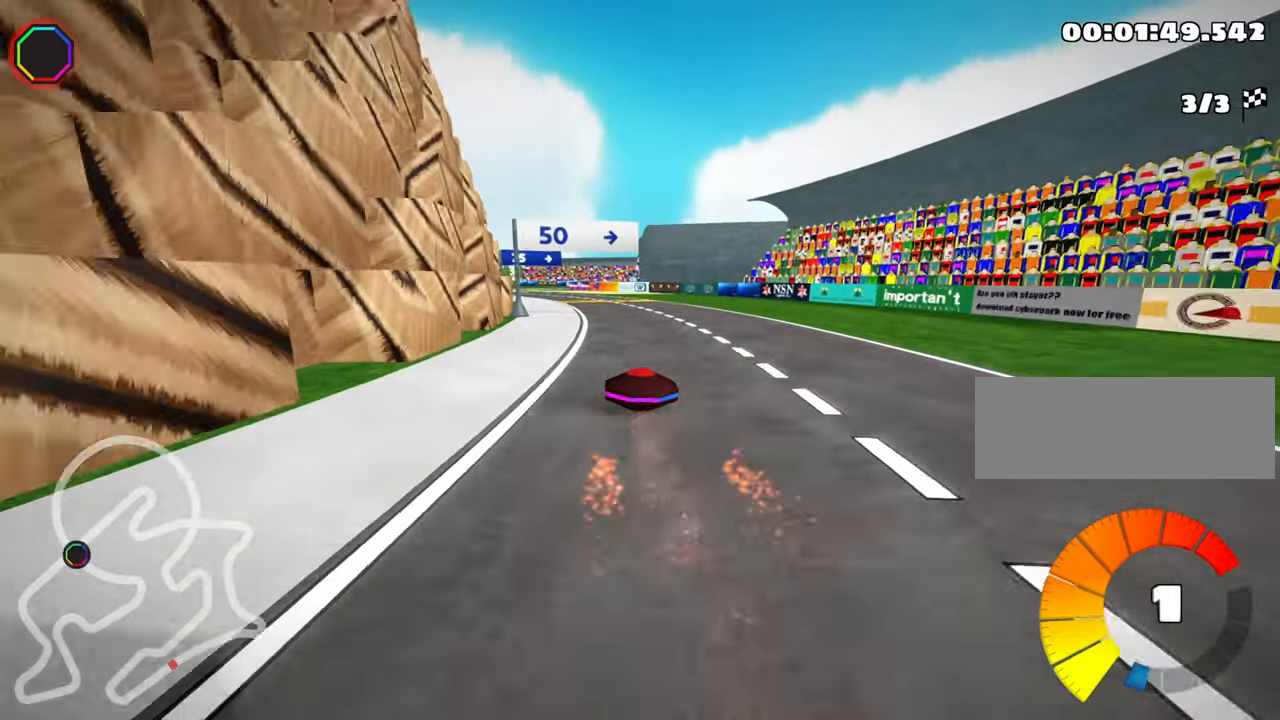
{"keys": ["skid", "up"], "events": [[200, "left", "down"], [200, "skid", "down"], [483, "left", "up"]]}
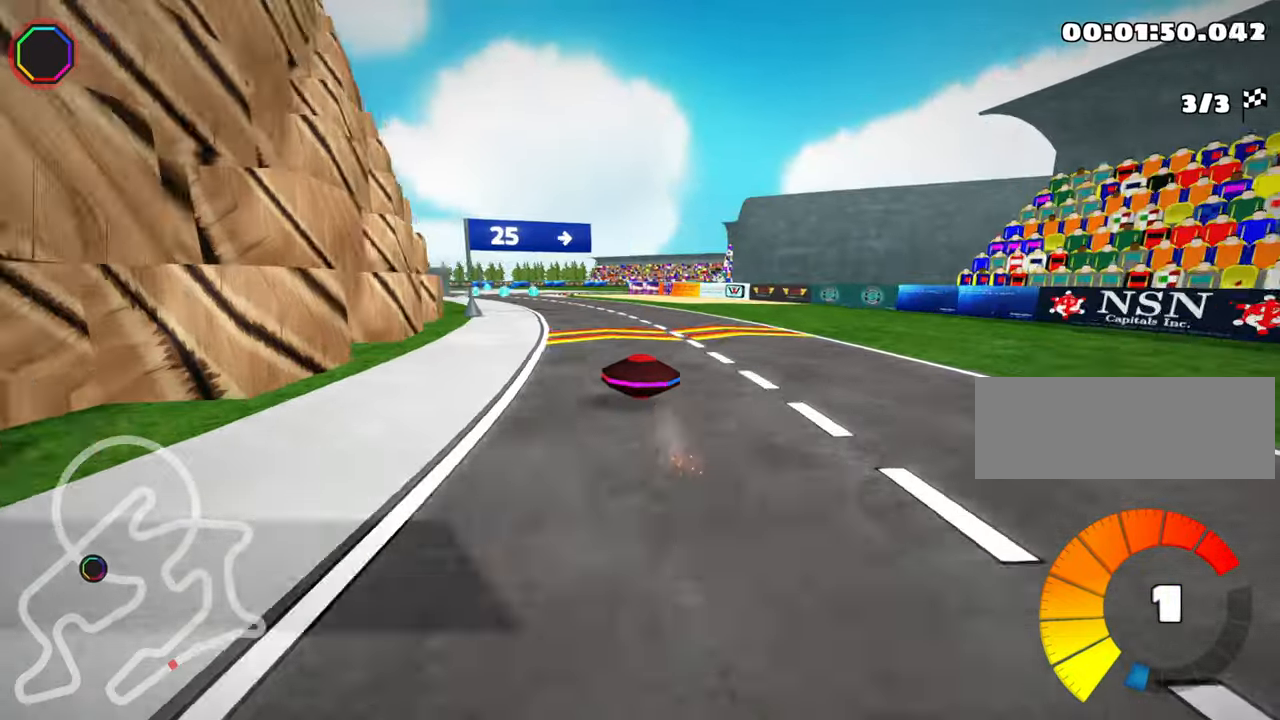
{"keys": ["right", "skid", "up"], "events": [[33, "skid", "up"], [433, "skid", "down"], [450, "right", "down"]]}
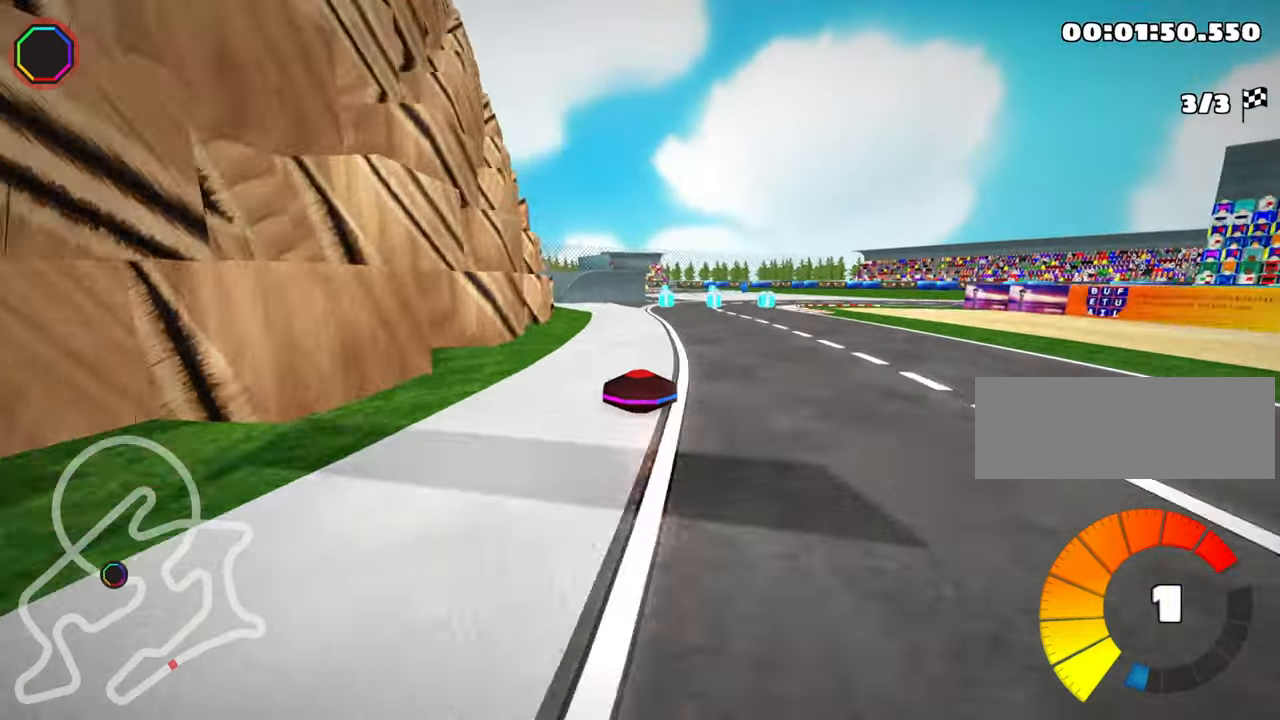
{"keys": ["right", "skid", "up"], "events": [[100, "up", "up"], [500, "up", "down"]]}
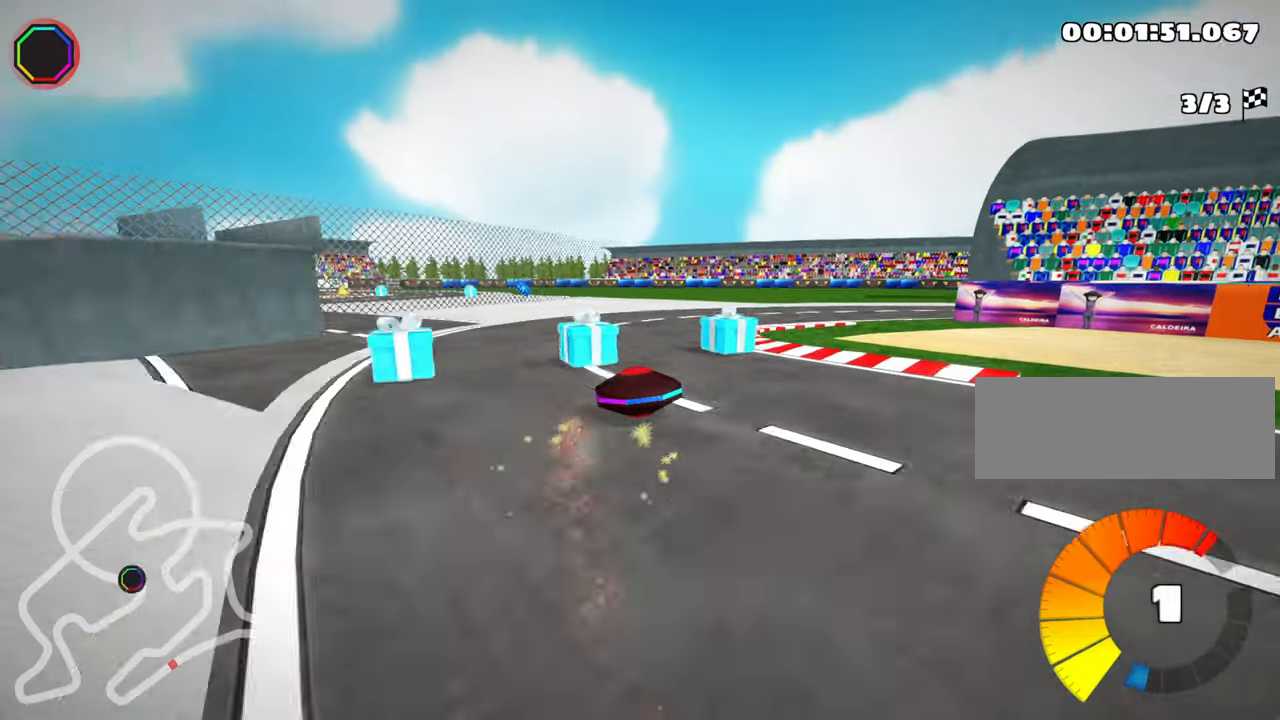
{"keys": ["up"], "events": [[33, "skid", "up"], [216, "nitro", "down"], [366, "nitro", "up"], [433, "right", "up"]]}
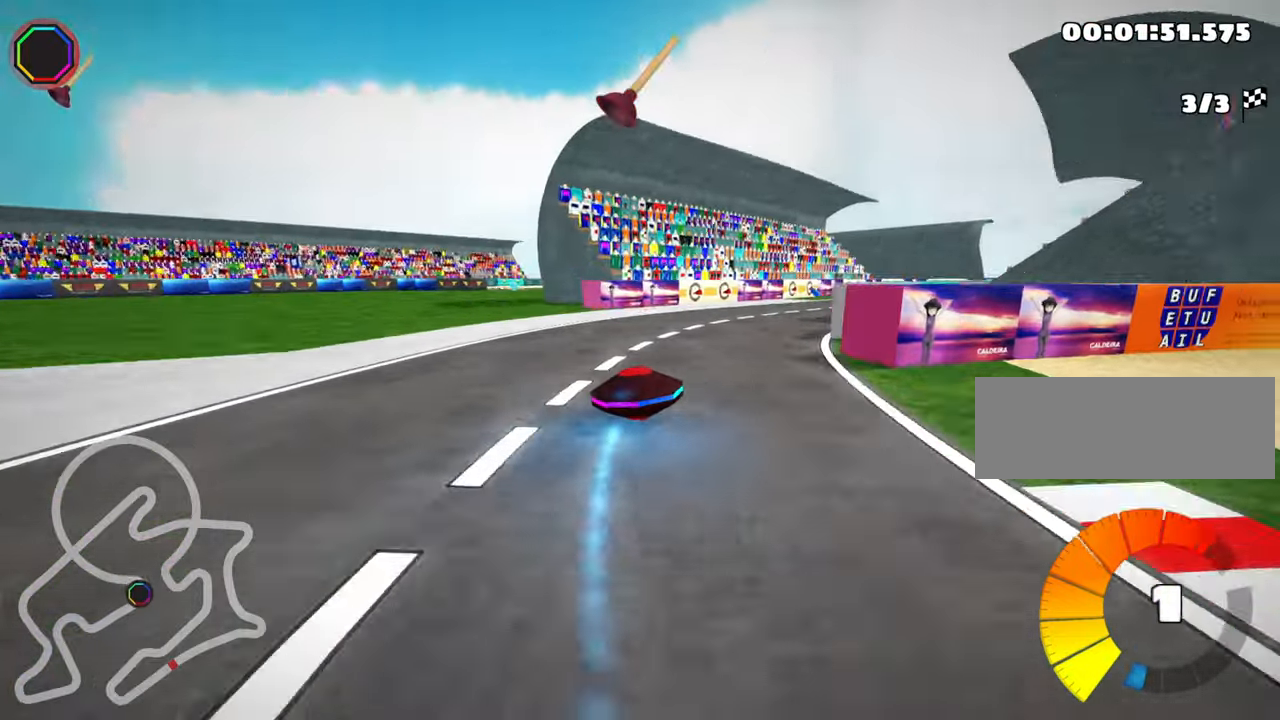
{"keys": ["fire", "up"], "events": [[83, "right", "down"], [317, "right", "up"], [500, "fire", "down"]]}